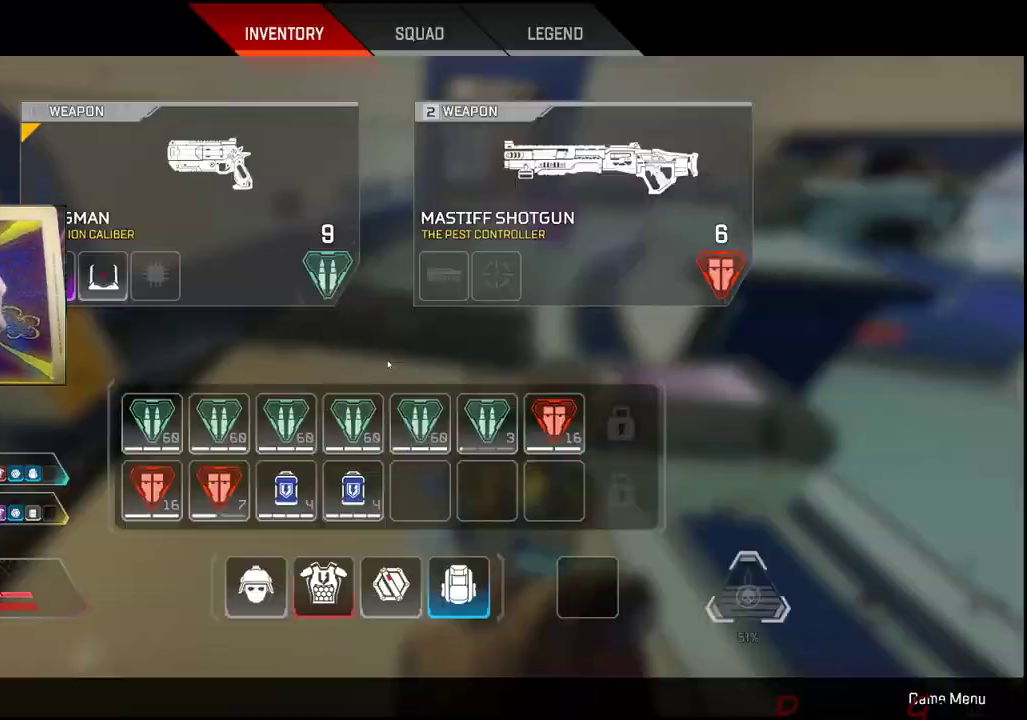
Gameplay with keyboard and mouse; each line is a JSON object with the keys and mouse buttons held at the frame after it. "events" lists presses ("down") and releases ("up") of "1", "2", "3", "4", "5", "a", "alt", "c", "caps_lock", "ctrl", "d", "e", "f", "g", "q", "r", "s", "shift", "space", "t", "tab", "v", "w", "x", "z", "mouse_left", "mouse_wheel" and "mouse_right" between this image and that frame as [ms after this image, input, new state], when the widget could be followed in between. "mouse_left", "mouse_wheel", "mouse_right" = the "left", "wheel", "right" buttons of the "mouse" list. No other keys are recorded. "wheel" means that the mouse wheel is clicked or scrolled. Not read: mouse_move.
{"keys": ["a", "s"], "mouse": [], "events": [[33, "tab", "down"], [117, "tab", "up"], [367, "s", "down"], [500, "a", "down"]]}
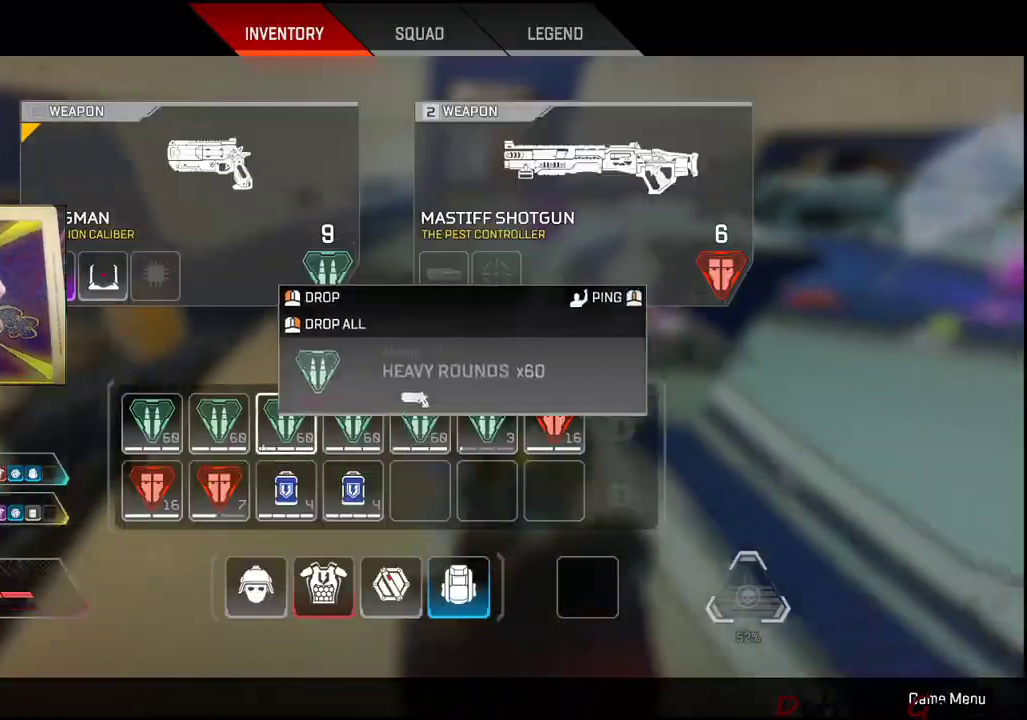
{"keys": [], "mouse": [], "events": [[167, "a", "up"], [200, "s", "up"], [283, "tab", "down"], [367, "tab", "up"]]}
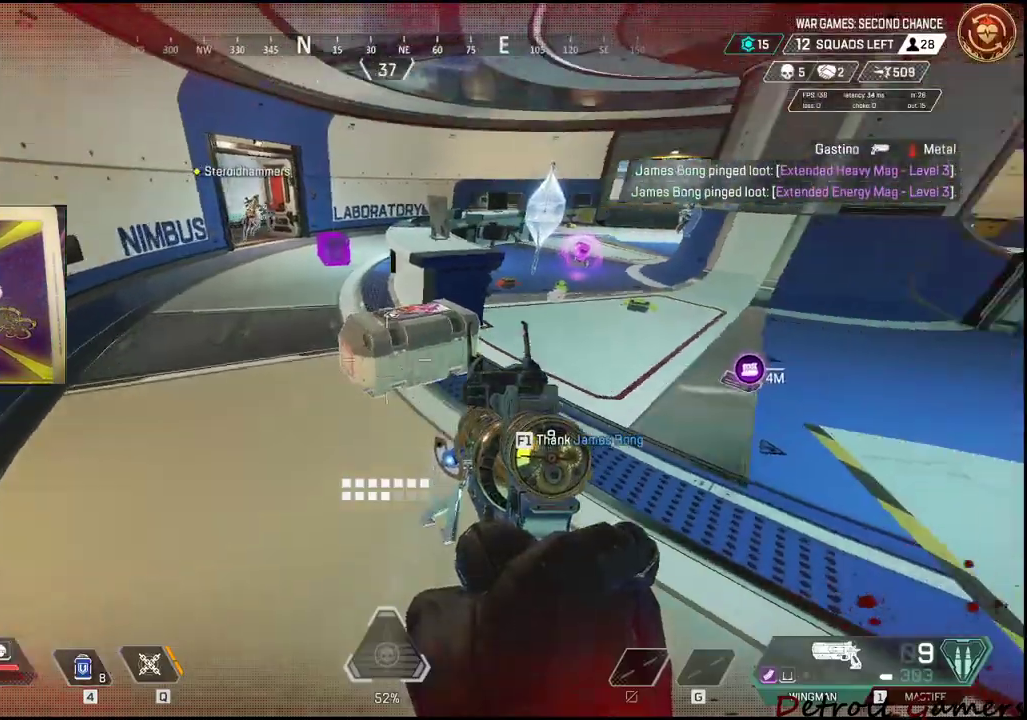
{"keys": ["e"], "mouse": [], "events": [[50, "w", "down"], [217, "e", "down"], [317, "w", "up"]]}
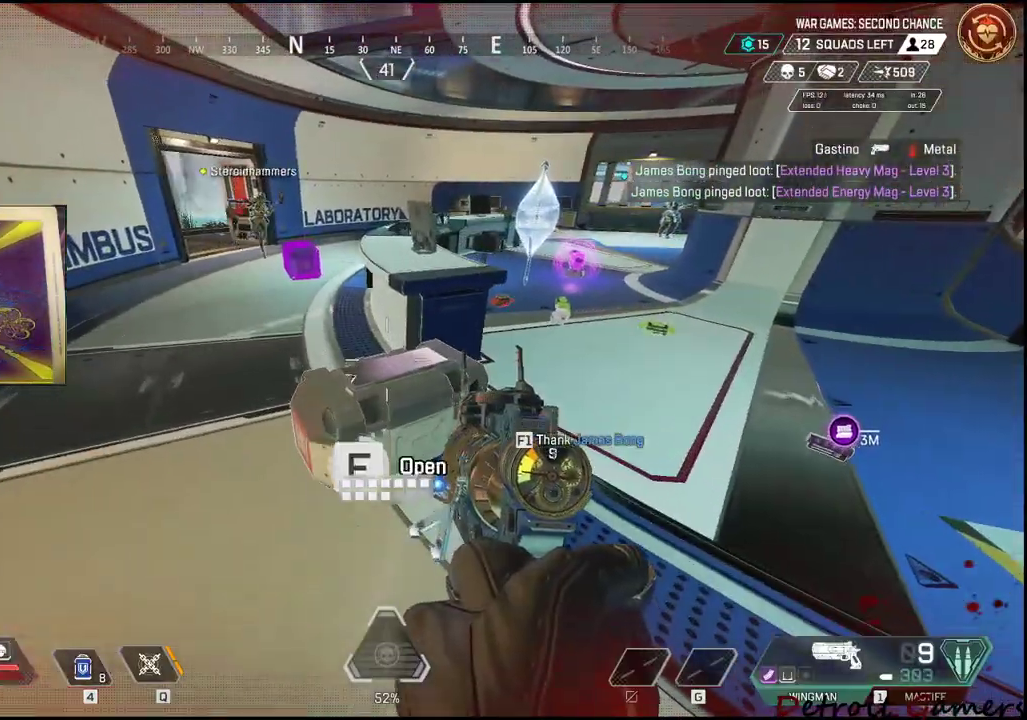
{"keys": ["w"], "mouse": [], "events": [[183, "a", "down"], [217, "e", "up"], [367, "a", "up"], [500, "w", "down"]]}
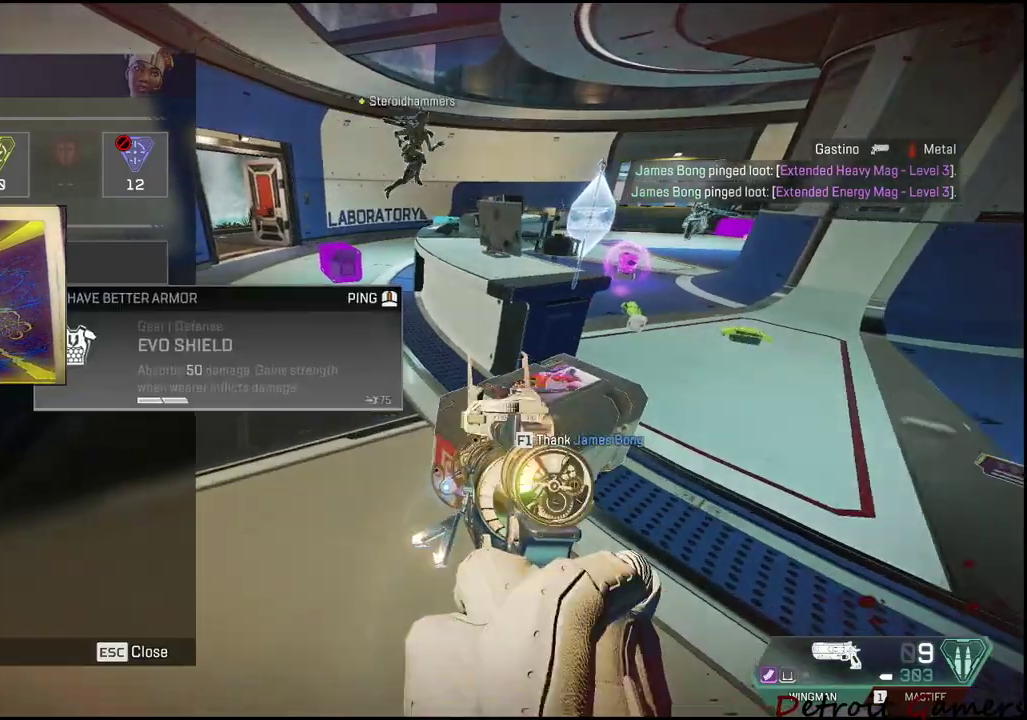
{"keys": ["w"], "mouse": [], "events": [[167, "tab", "down"], [317, "tab", "up"]]}
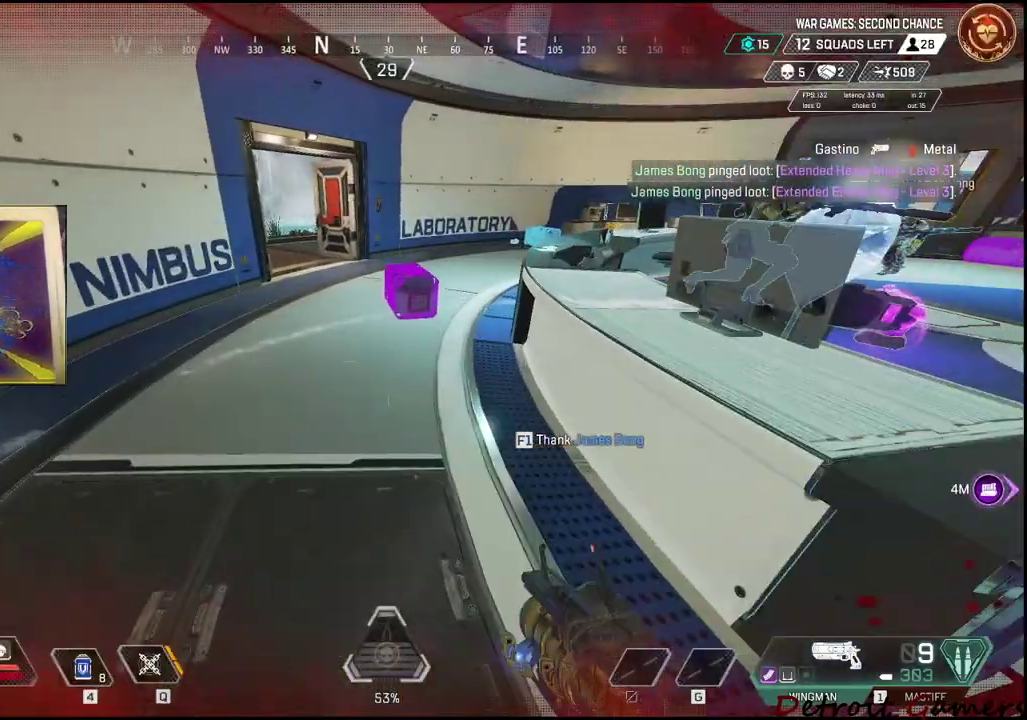
{"keys": ["e", "shift", "w"], "mouse": [], "events": [[17, "shift", "down"], [433, "e", "down"]]}
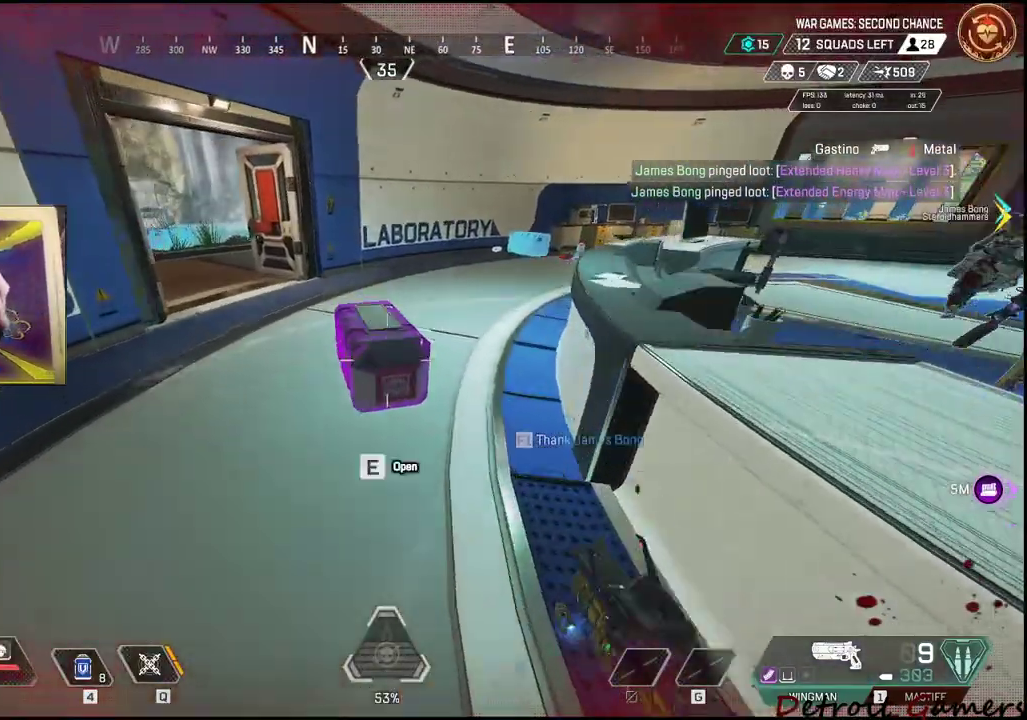
{"keys": ["a", "e"], "mouse": [], "events": [[33, "shift", "up"], [83, "w", "up"], [450, "a", "down"]]}
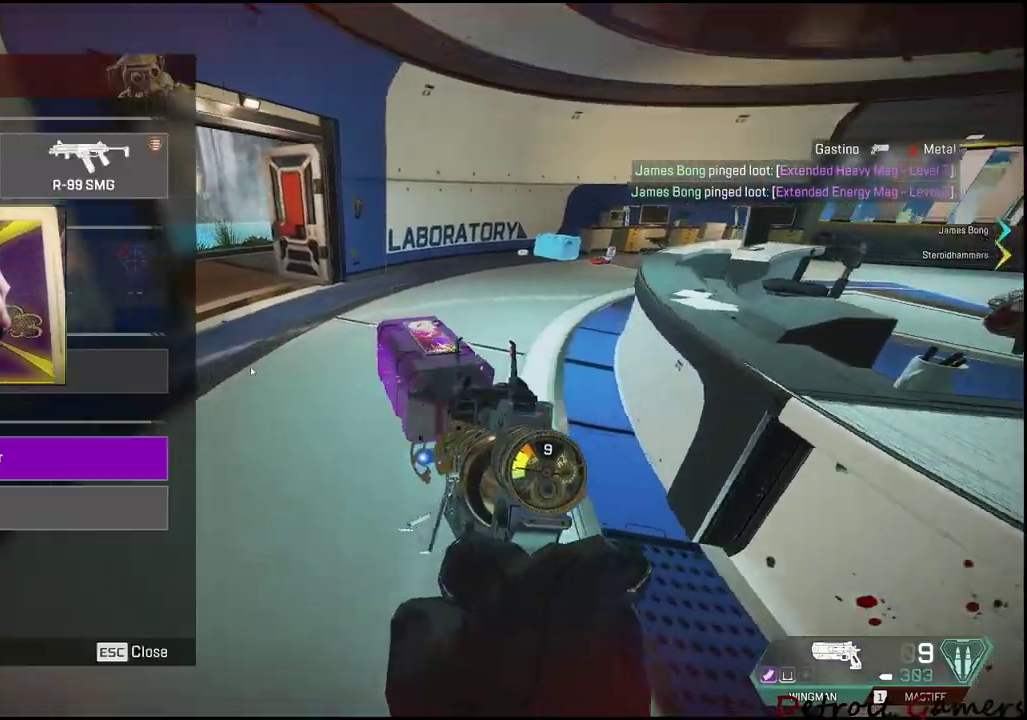
{"keys": ["w"], "mouse": [], "events": [[50, "e", "up"], [150, "a", "up"], [467, "w", "down"]]}
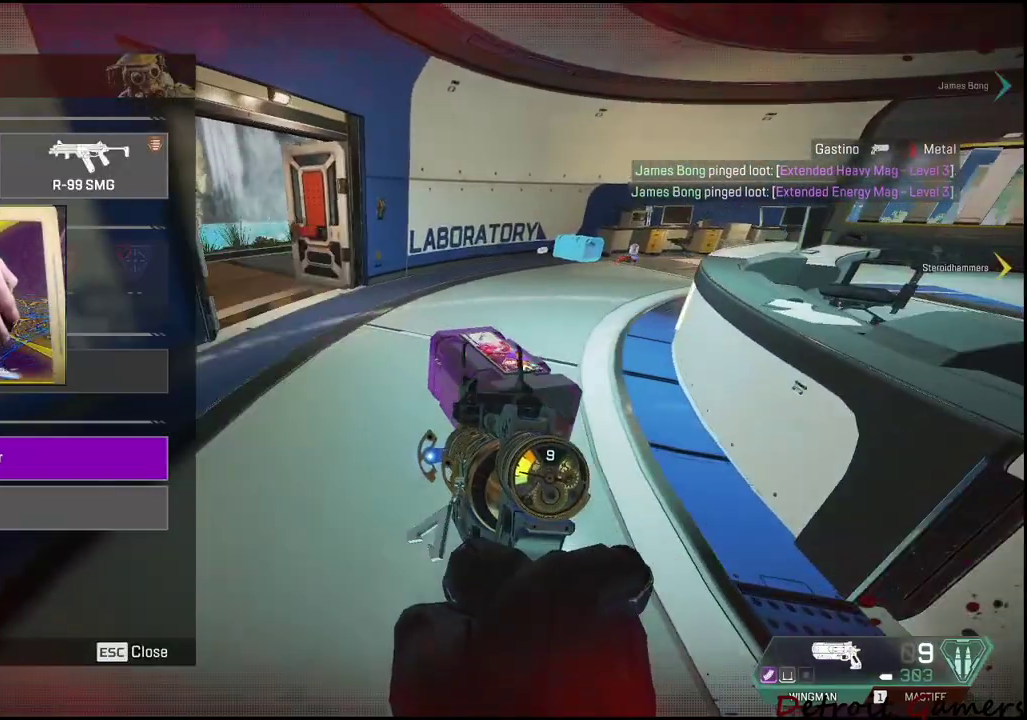
{"keys": [], "mouse": ["left"], "events": [[117, "w", "up"], [383, "mouse_left", "down"]]}
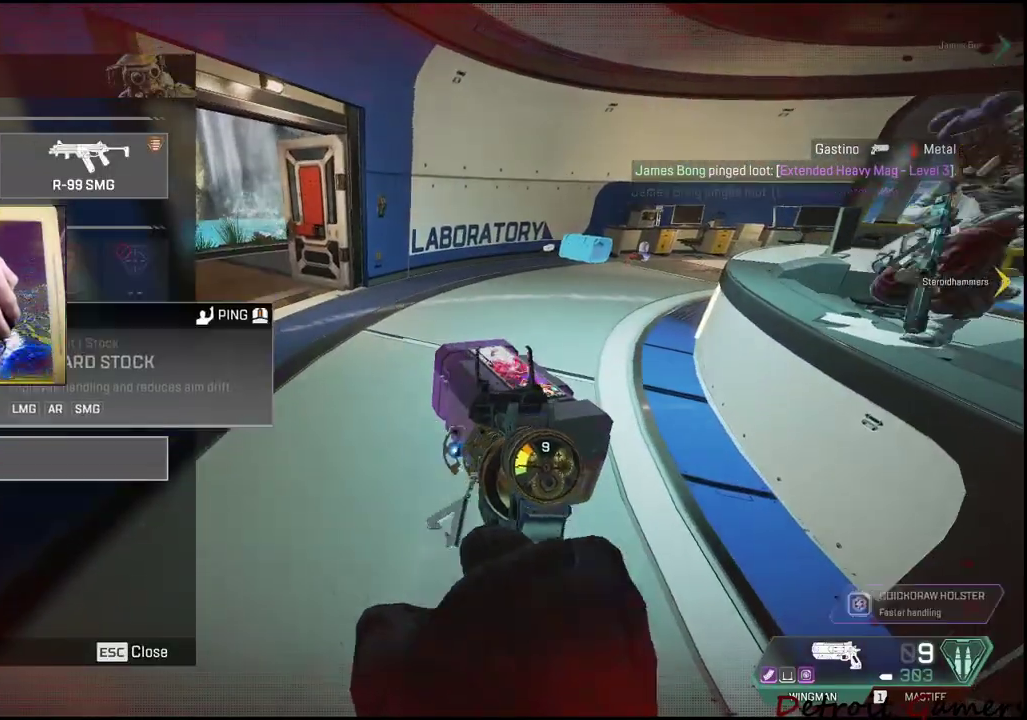
{"keys": [], "mouse": [], "events": [[33, "mouse_left", "up"], [233, "tab", "down"], [233, "w", "down"], [367, "r", "down"], [367, "tab", "up"], [500, "r", "up"], [500, "w", "up"]]}
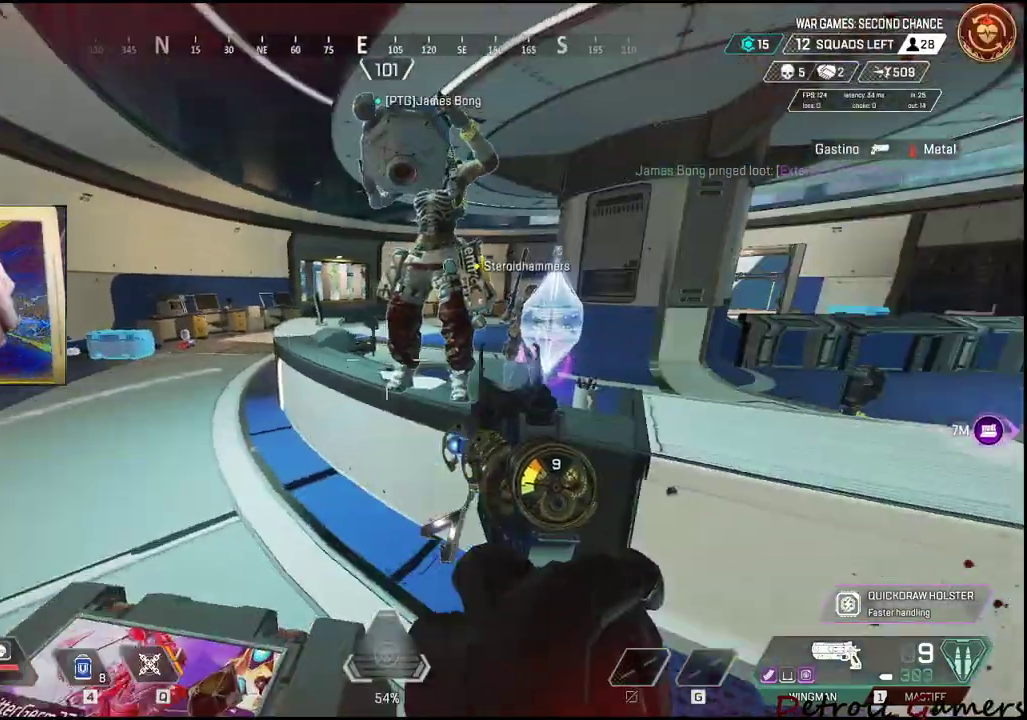
{"keys": [], "mouse": [], "events": [[100, "a", "down"], [233, "a", "up"], [283, "s", "down"], [400, "s", "up"]]}
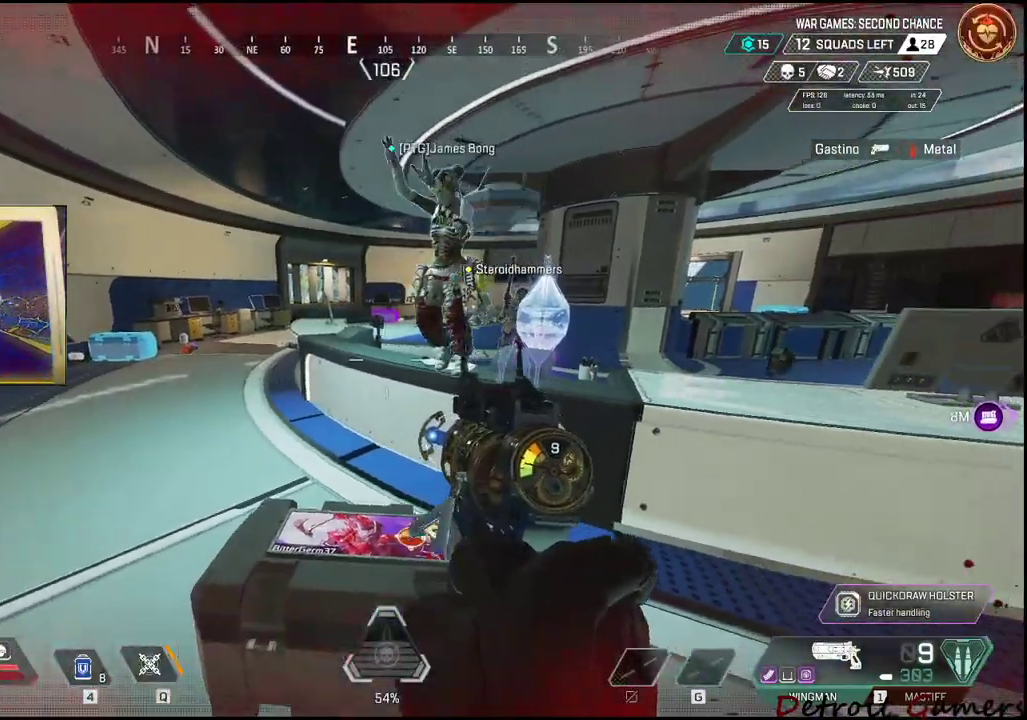
{"keys": ["space"], "mouse": [], "events": [[300, "w", "down"], [433, "w", "up"], [483, "space", "down"]]}
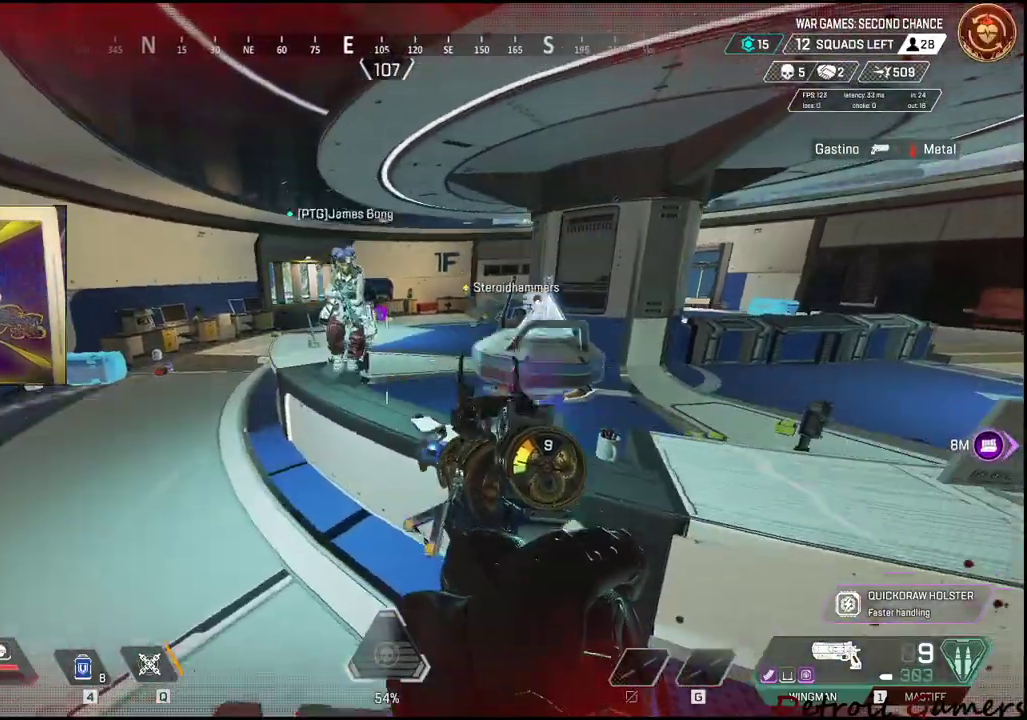
{"keys": ["w"], "mouse": [], "events": [[83, "space", "up"], [183, "s", "down"], [367, "s", "up"], [467, "w", "down"]]}
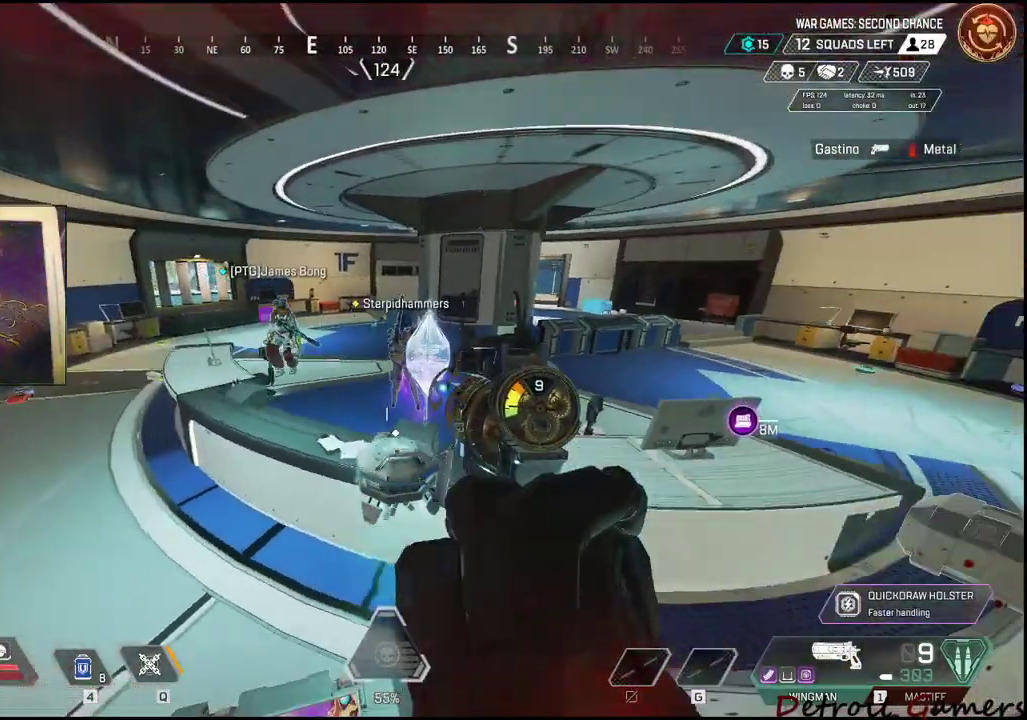
{"keys": ["w"], "mouse": [], "events": []}
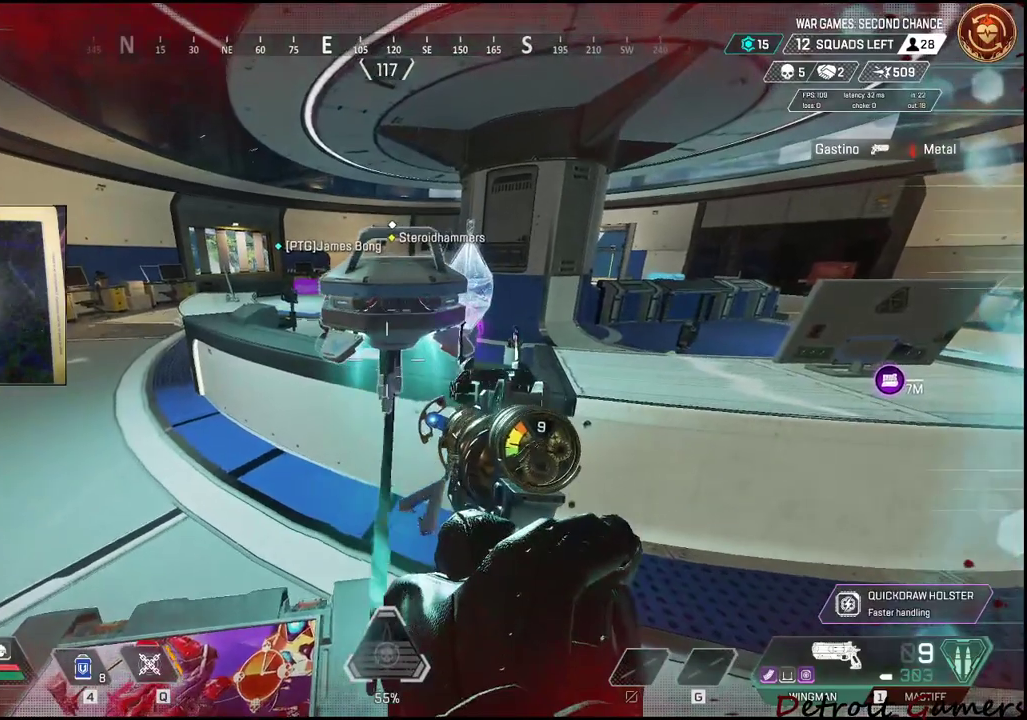
{"keys": ["d"], "mouse": [], "events": [[17, "w", "up"], [417, "d", "down"]]}
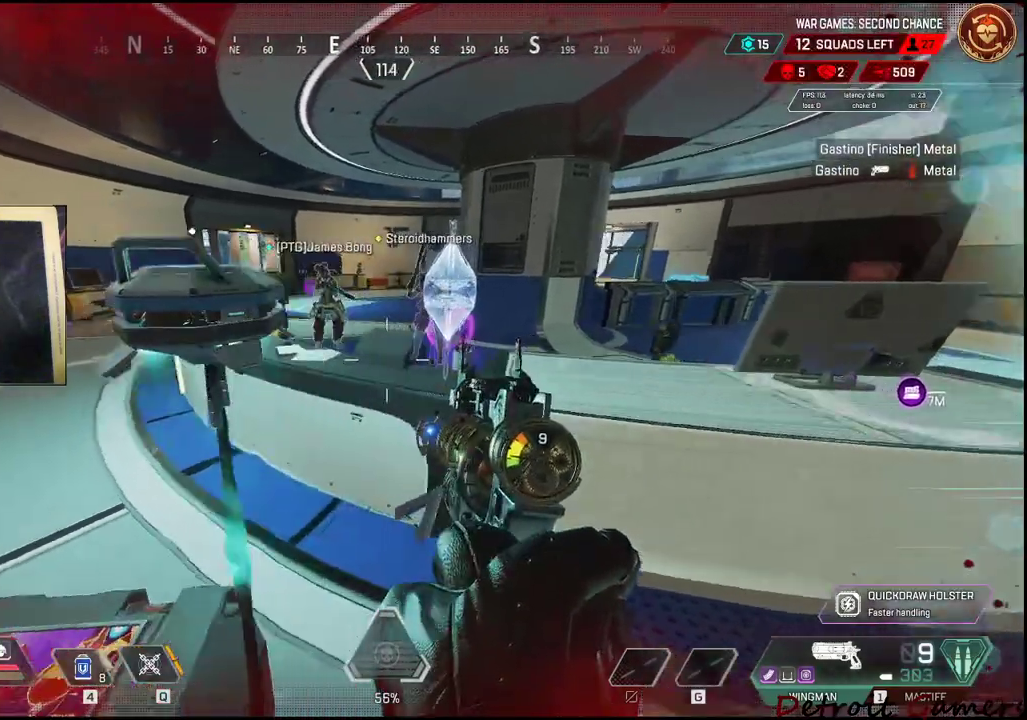
{"keys": ["tab"], "mouse": [], "events": [[50, "w", "down"], [83, "d", "up"], [183, "w", "up"], [367, "tab", "down"]]}
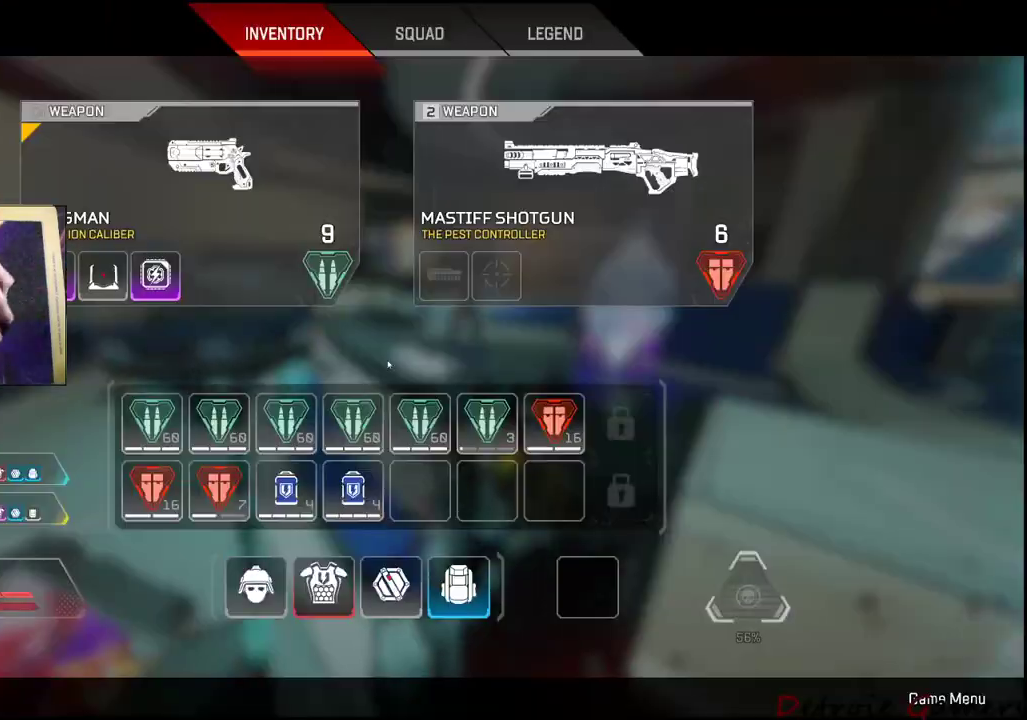
{"keys": [], "mouse": [], "events": [[17, "tab", "up"]]}
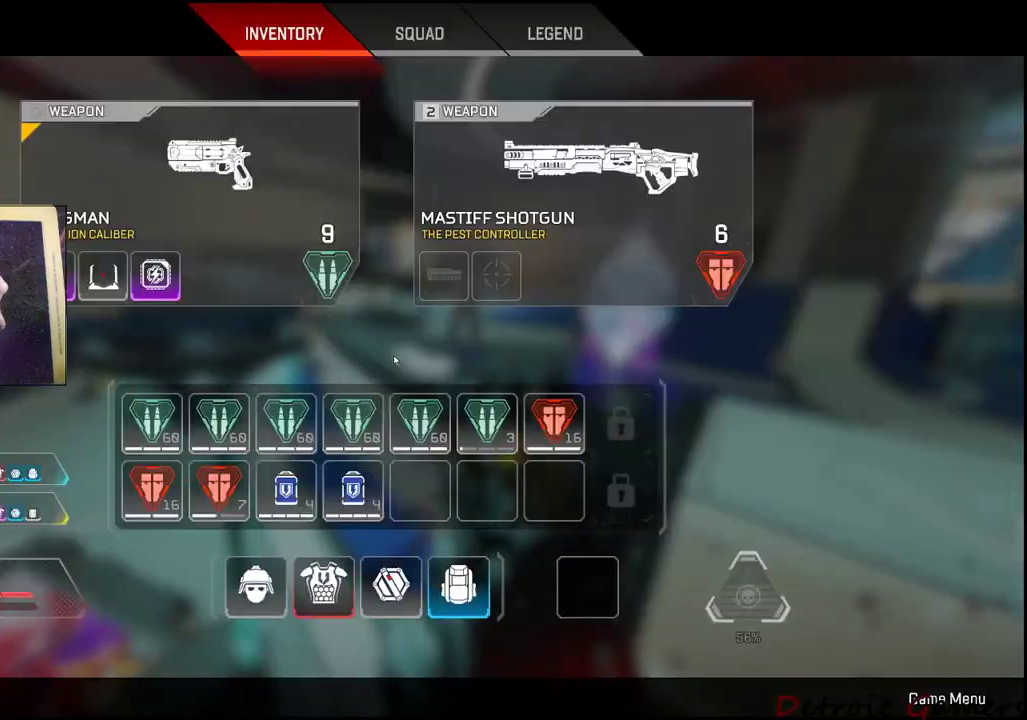
{"keys": [], "mouse": [], "events": [[300, "tab", "down"], [483, "tab", "up"]]}
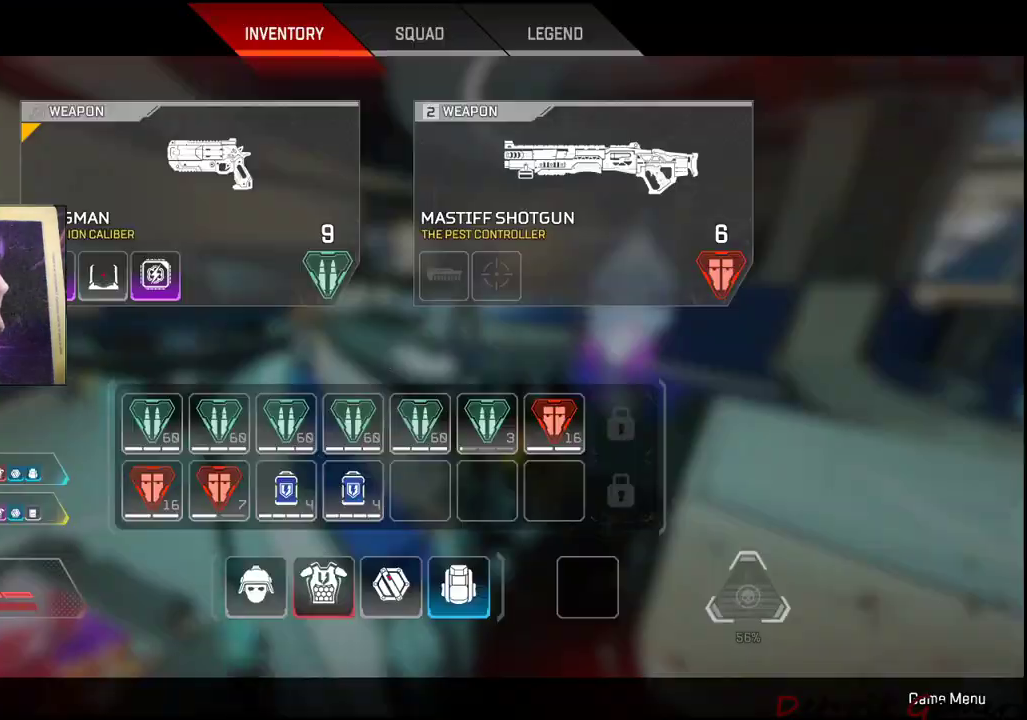
{"keys": [], "mouse": [], "events": [[83, "tab", "down"], [217, "tab", "up"]]}
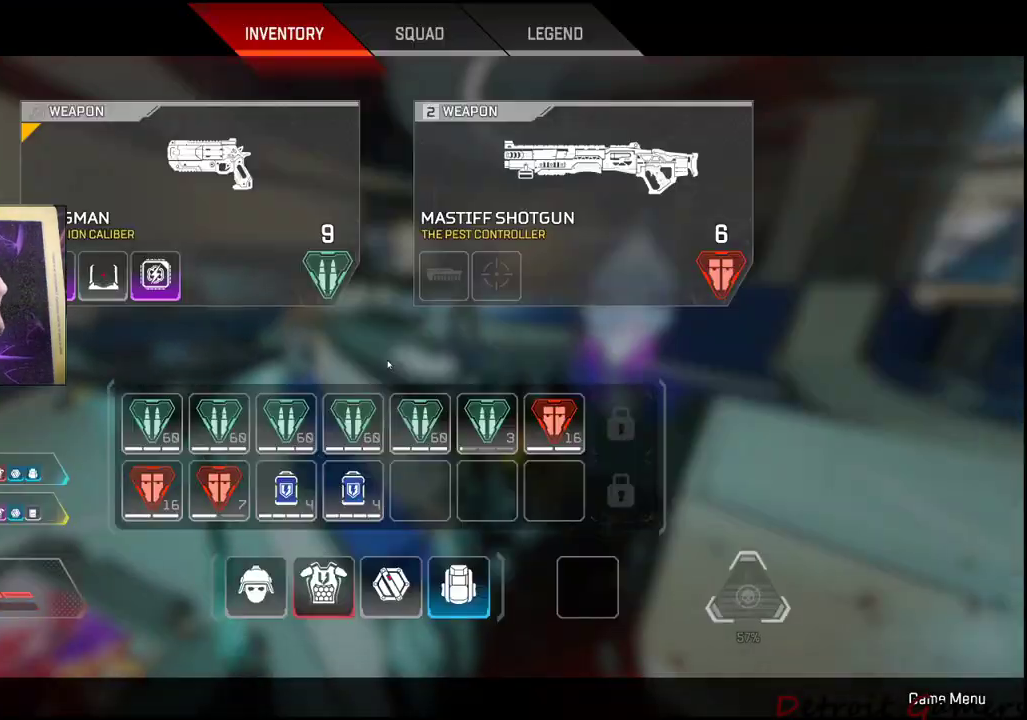
{"keys": ["d"], "mouse": [], "events": [[83, "tab", "down"], [250, "tab", "up"], [433, "w", "down"], [483, "d", "down"], [483, "w", "up"]]}
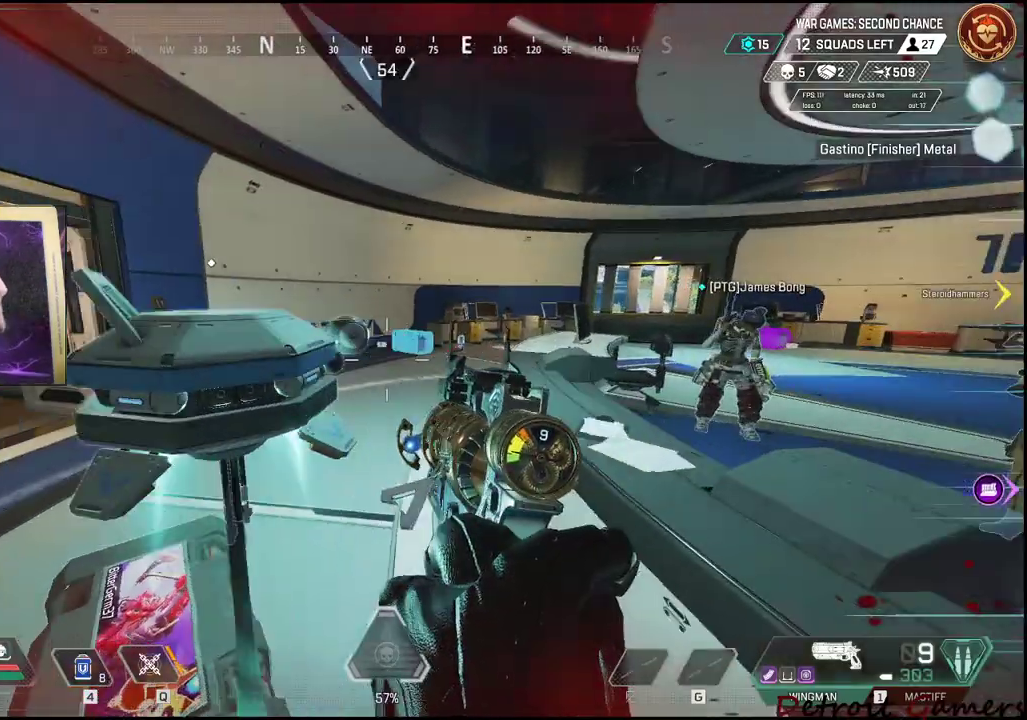
{"keys": [], "mouse": [], "events": [[33, "w", "down"], [150, "d", "up"], [200, "w", "up"]]}
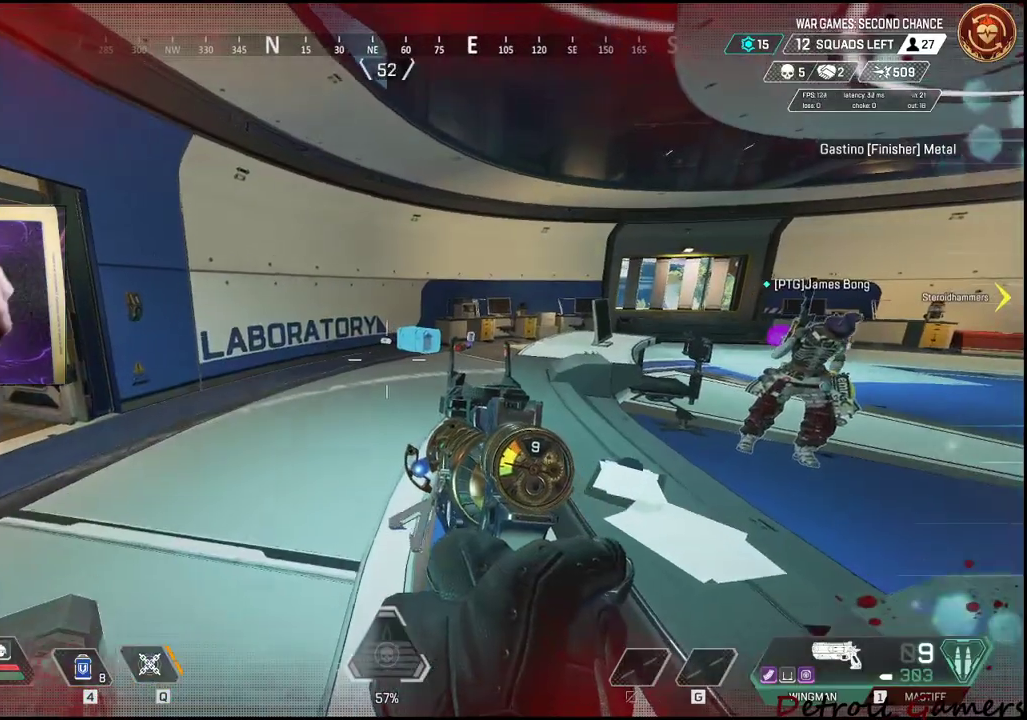
{"keys": ["s"], "mouse": [], "events": [[33, "w", "down"], [217, "w", "up"], [500, "s", "down"]]}
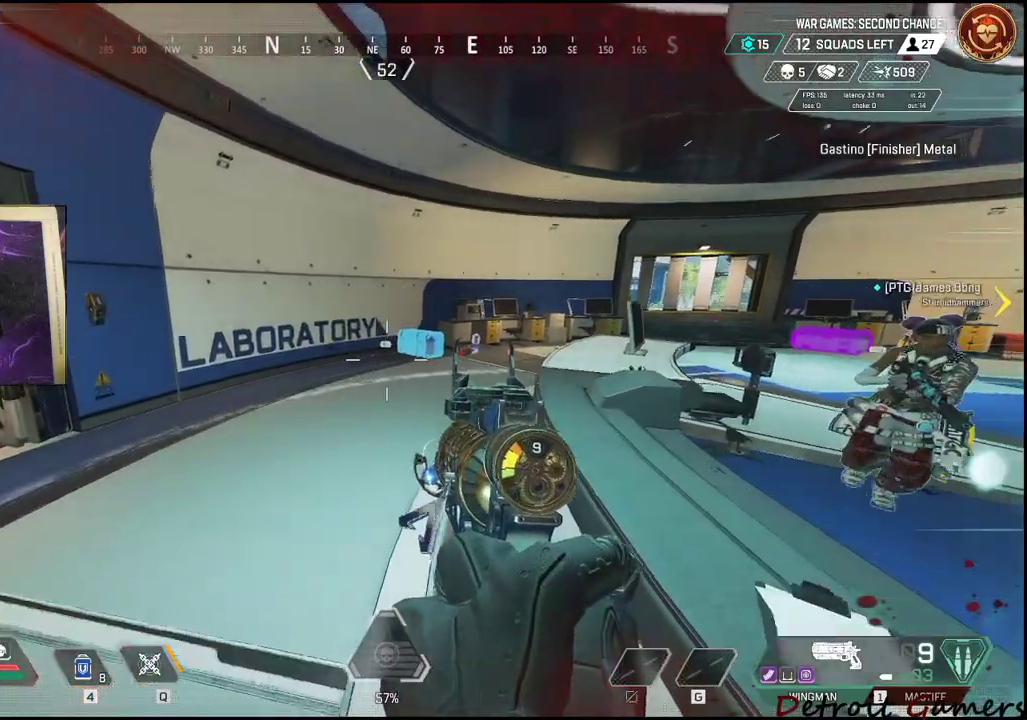
{"keys": [], "mouse": [], "events": [[133, "s", "up"]]}
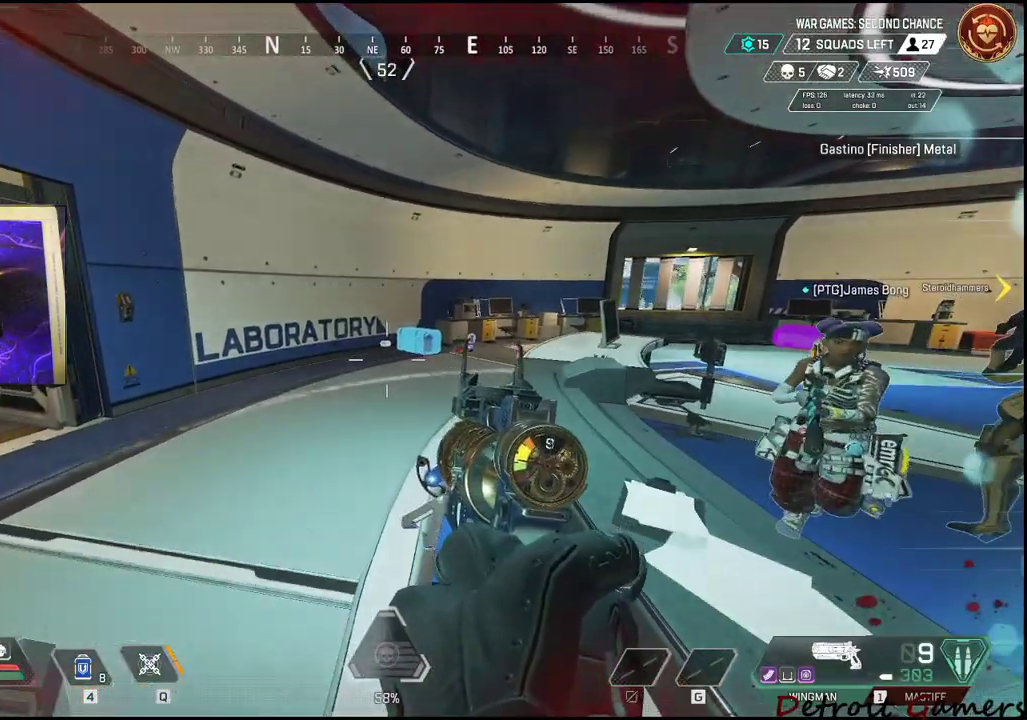
{"keys": [], "mouse": [], "events": []}
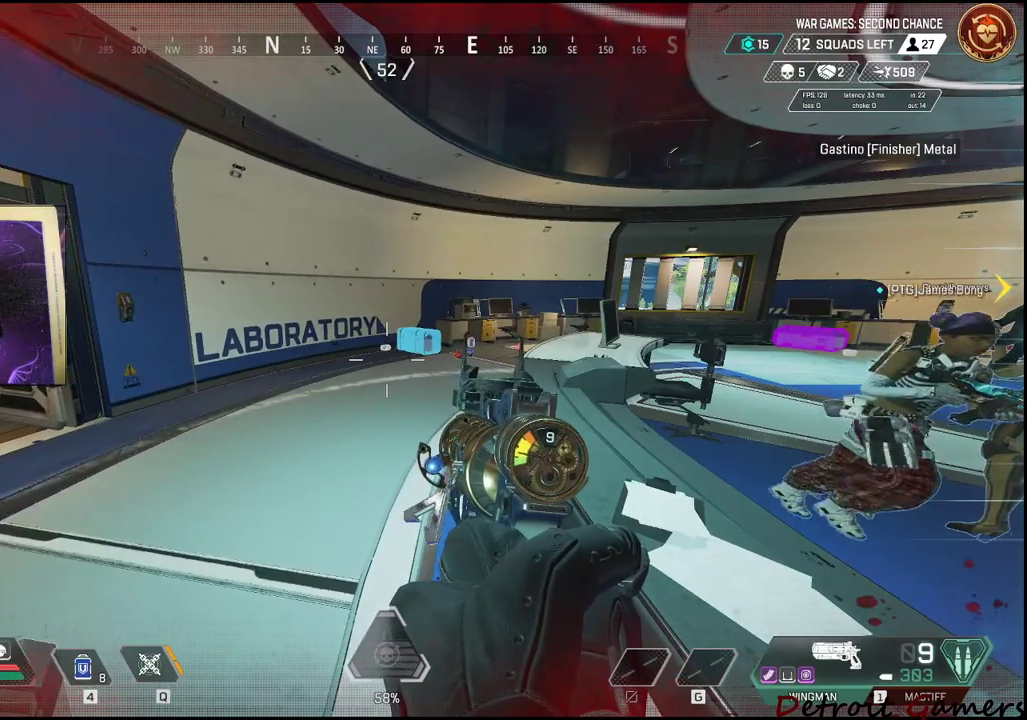
{"keys": [], "mouse": [], "events": []}
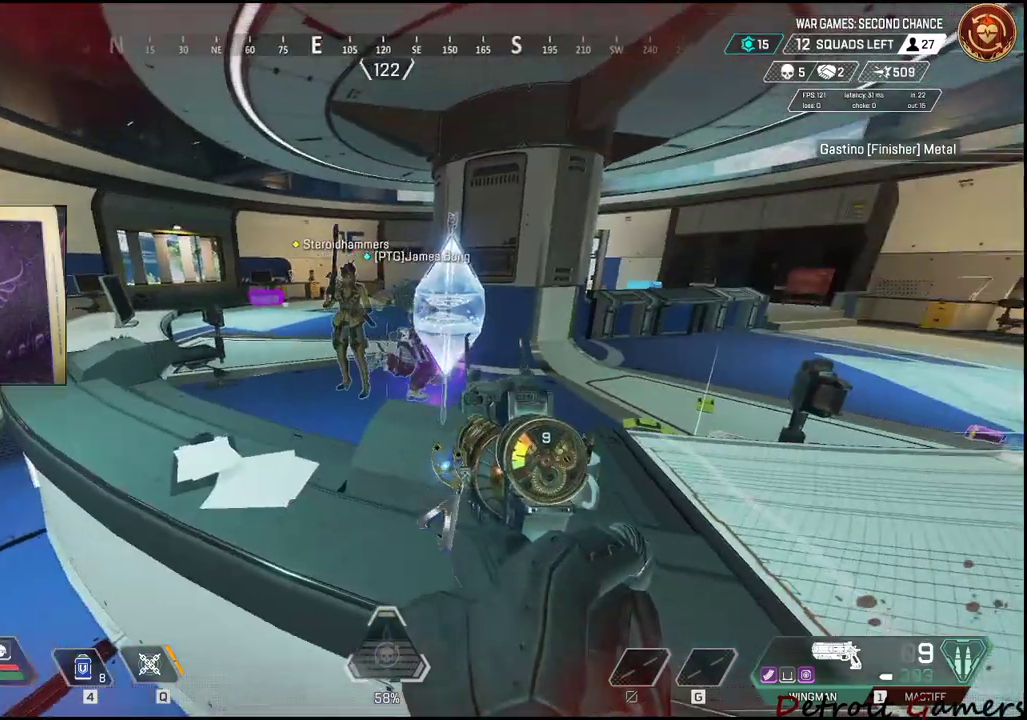
{"keys": [], "mouse": [], "events": []}
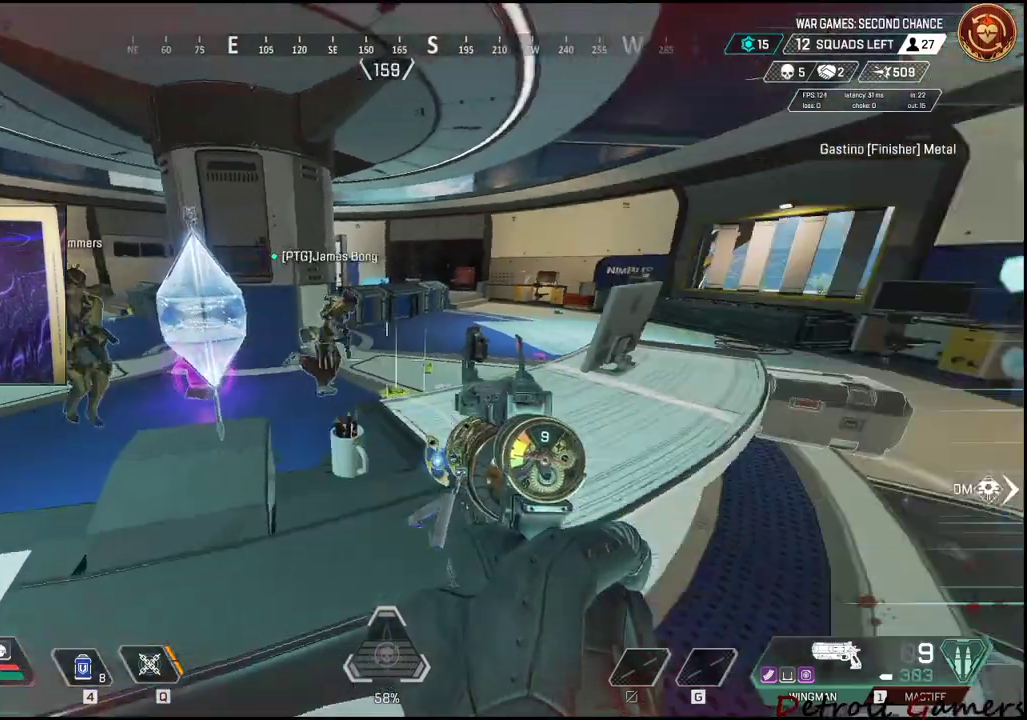
{"keys": [], "mouse": [], "events": []}
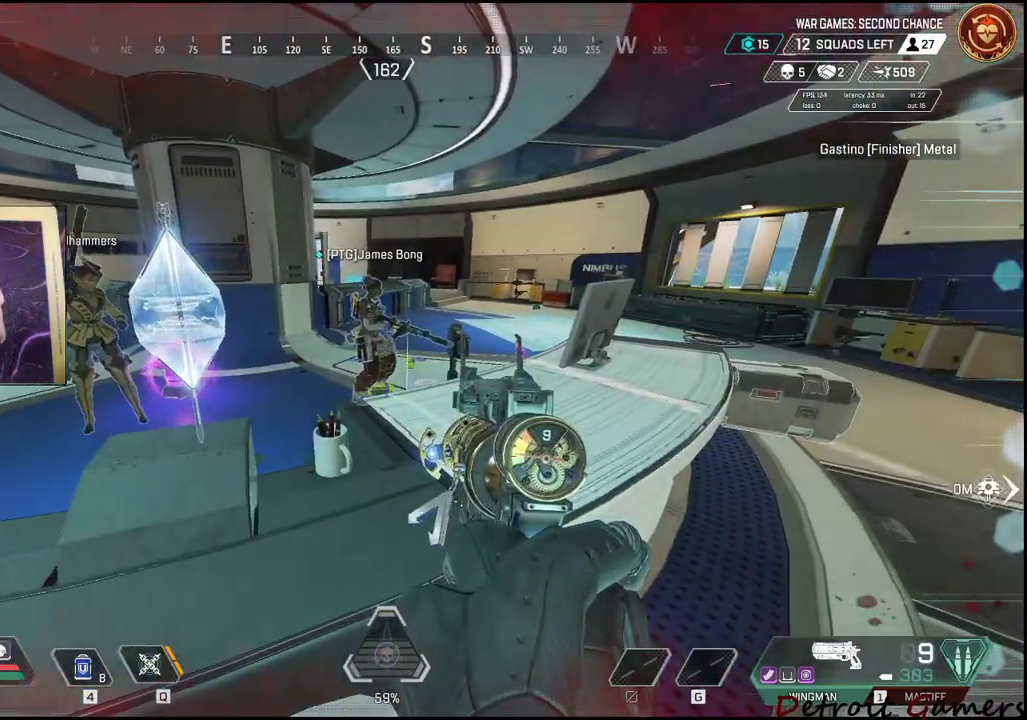
{"keys": [], "mouse": [], "events": []}
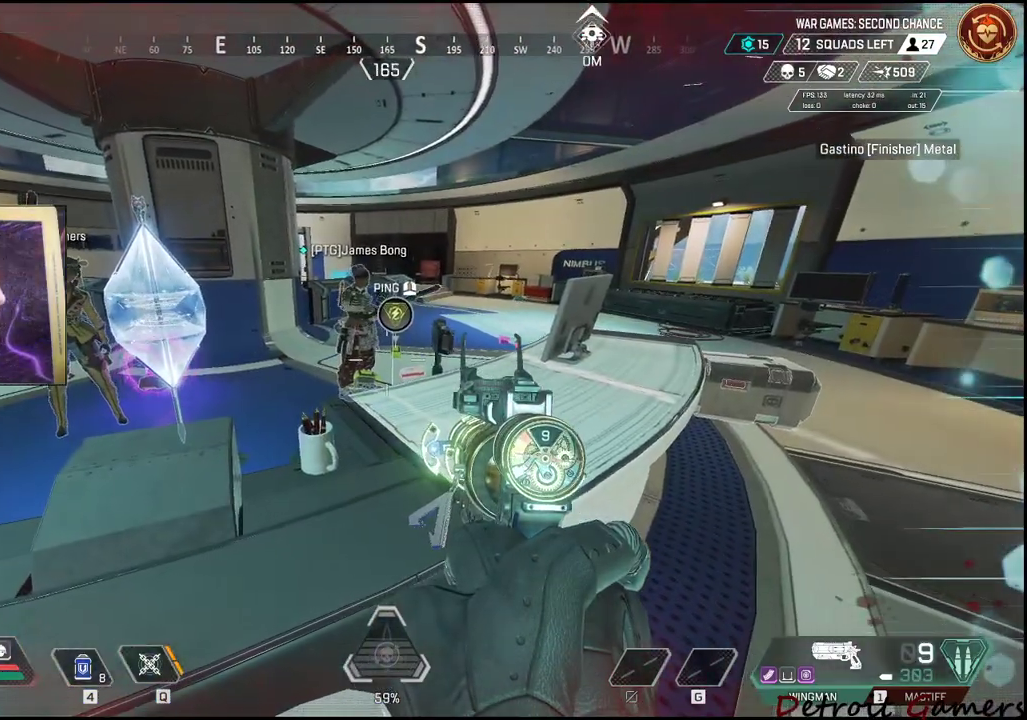
{"keys": [], "mouse": [], "events": []}
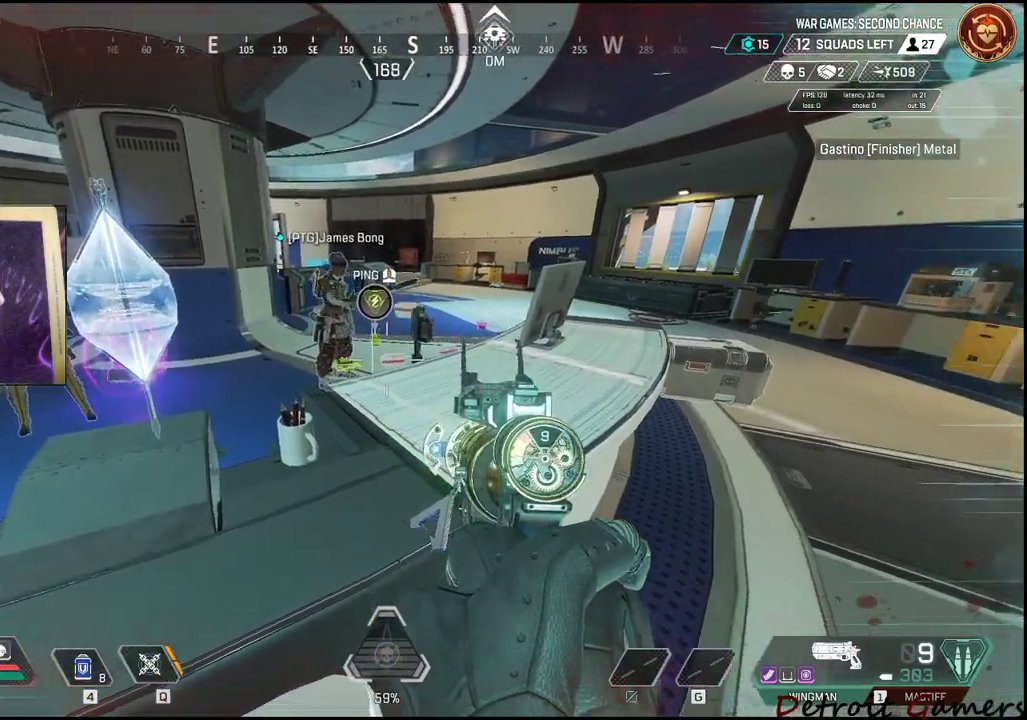
{"keys": [], "mouse": [], "events": [[117, "tab", "down"], [267, "tab", "up"]]}